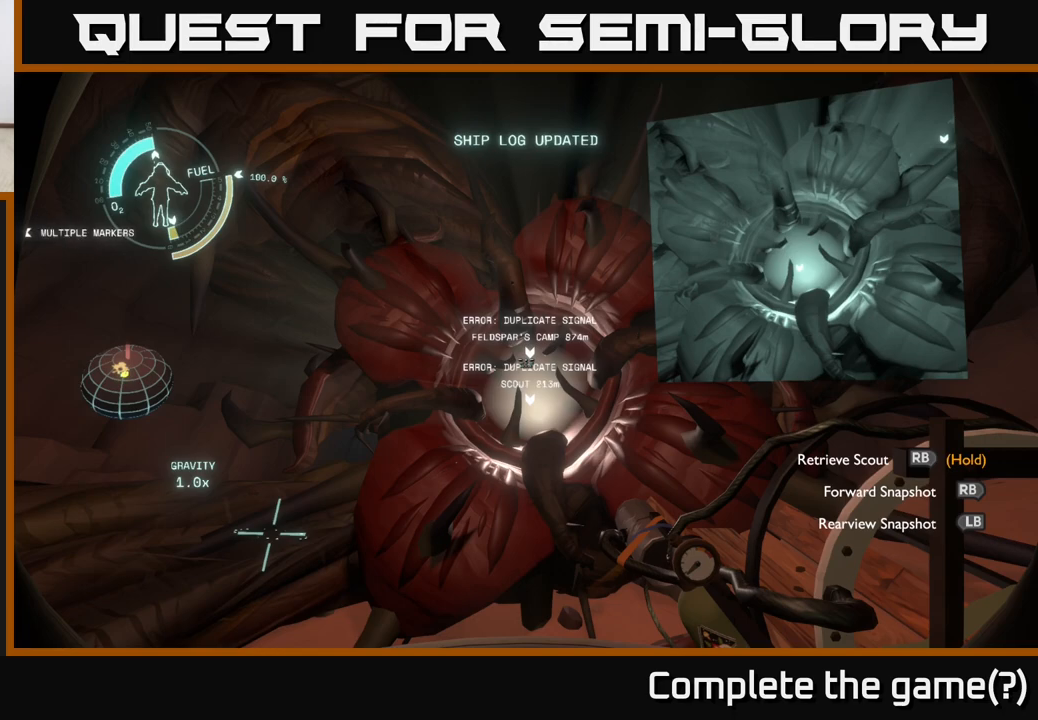
Gameplay with a controller (Xbox layout); each line is a JSON object with the inputs held at the frame after it. "events" lists button and stick changes between this image and that frame as [ms after this image, input, new state], when the widget could be followed in between.
{"buttons": ["R1"], "left_stick": "center", "right_stick": "center", "events": [[483, "R1", "down"]]}
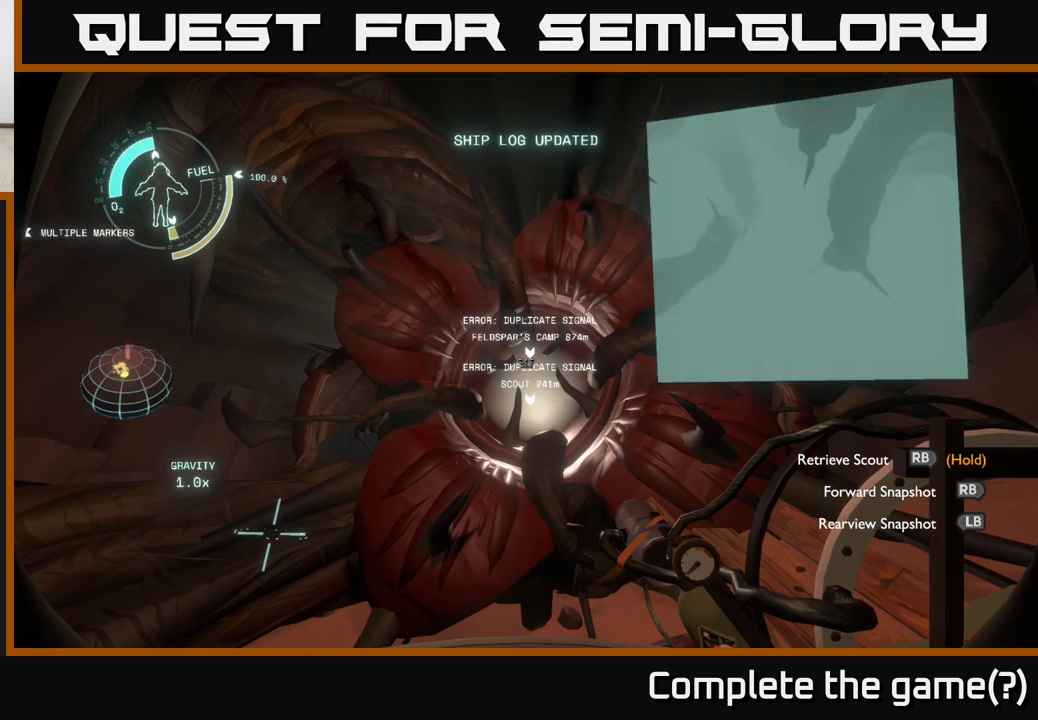
{"buttons": [], "left_stick": "center", "right_stick": "center", "events": [[83, "R1", "up"], [350, "R1", "down"], [450, "R1", "up"]]}
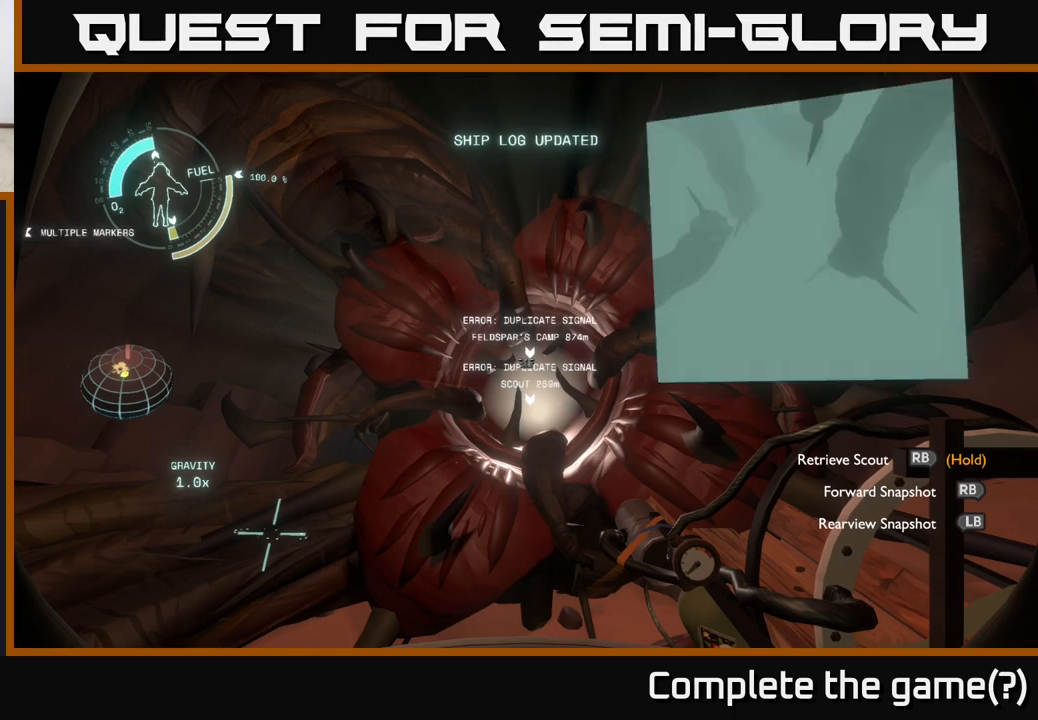
{"buttons": ["R1"], "left_stick": "center", "right_stick": "center", "events": [[117, "R1", "down"], [200, "R1", "up"], [283, "R1", "down"], [383, "R1", "up"], [450, "R1", "down"]]}
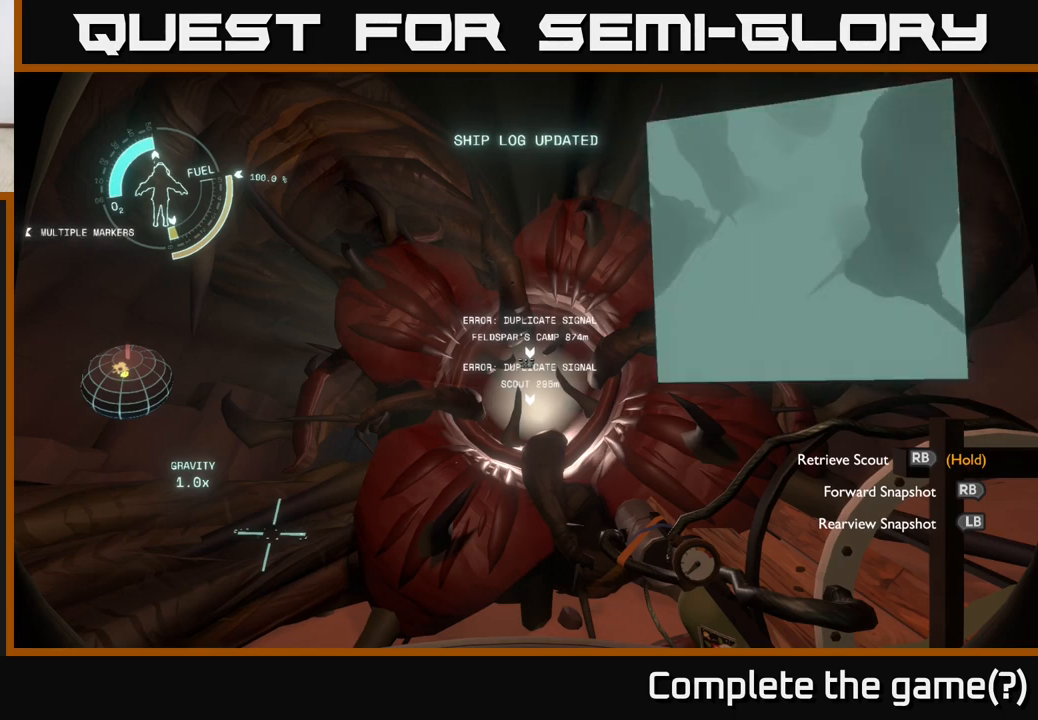
{"buttons": ["R1"], "left_stick": "center", "right_stick": "center", "events": [[50, "R1", "up"], [133, "R1", "down"], [200, "R1", "up"], [283, "R1", "down"], [367, "R1", "up"], [433, "R1", "down"]]}
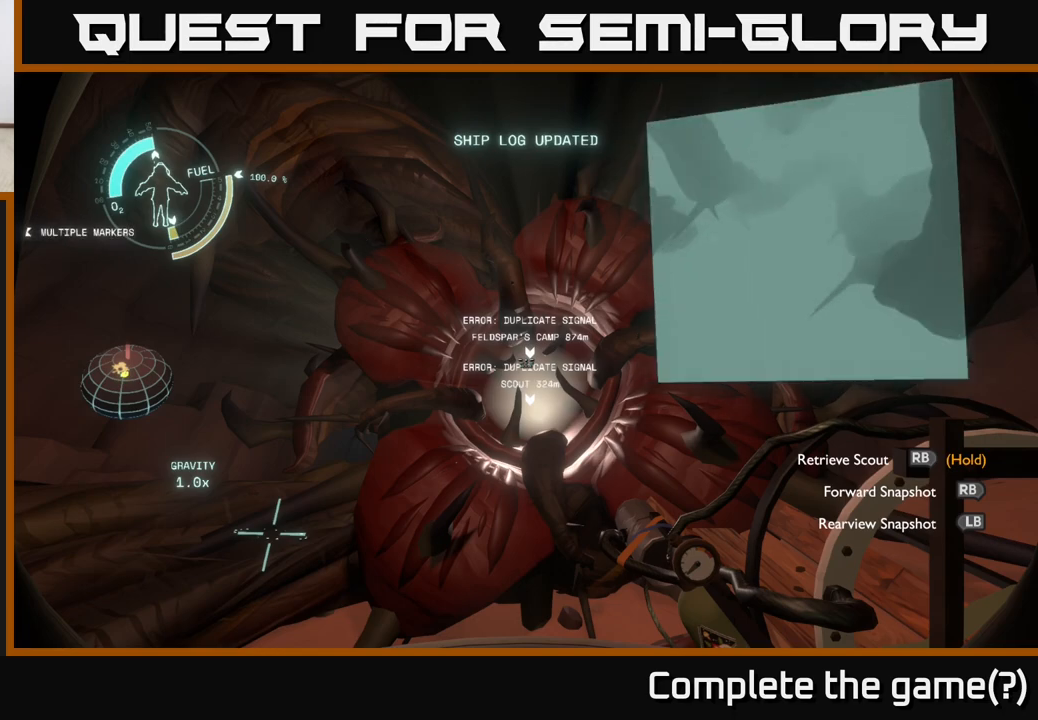
{"buttons": [], "left_stick": "center", "right_stick": "center", "events": [[17, "R1", "up"], [83, "R1", "down"], [167, "R1", "up"], [250, "R1", "down"], [333, "R1", "up"], [400, "R1", "down"], [483, "R1", "up"]]}
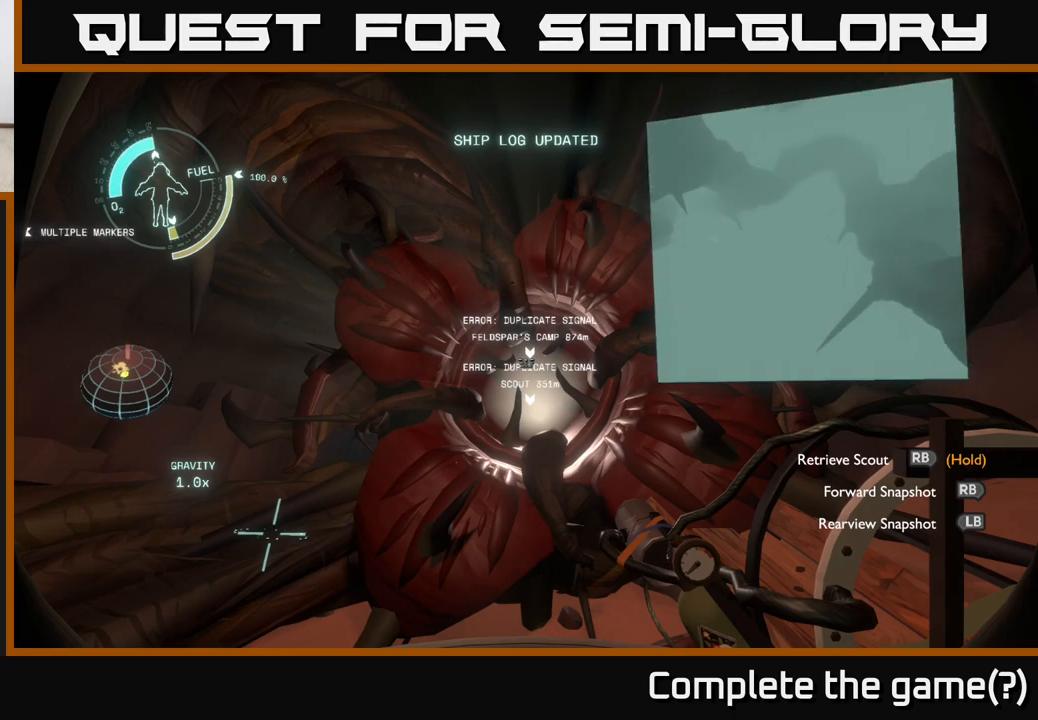
{"buttons": [], "left_stick": "center", "right_stick": "center", "events": [[83, "R1", "down"], [167, "R1", "up"], [233, "R1", "down"], [333, "R1", "up"], [400, "R1", "down"], [500, "R1", "up"]]}
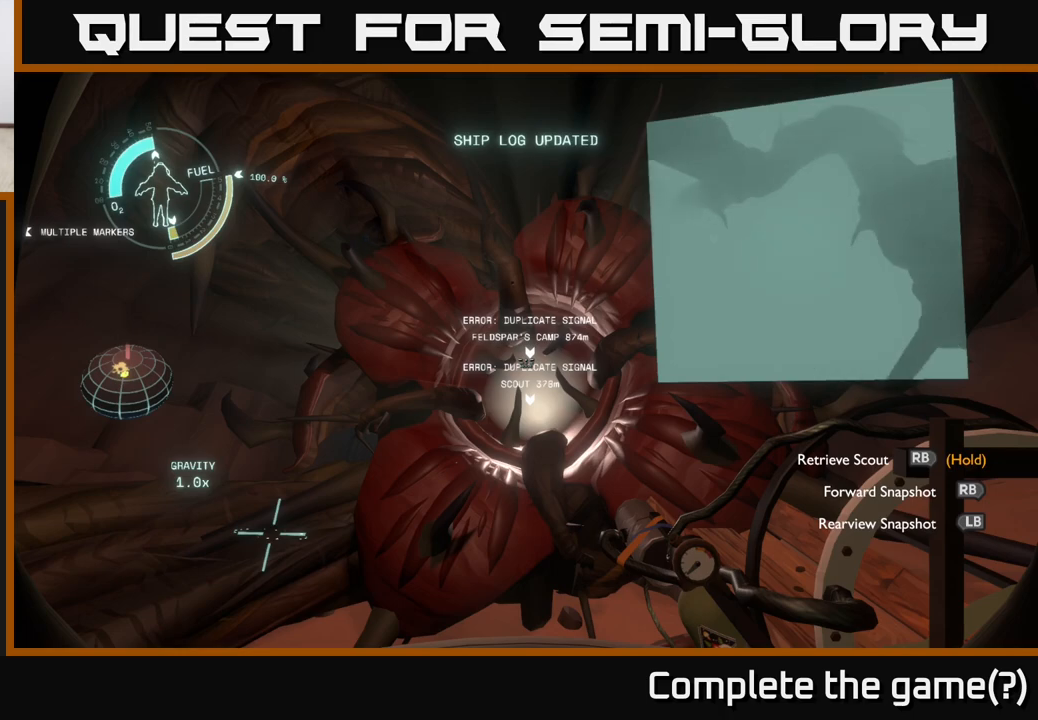
{"buttons": ["R1"], "left_stick": "center", "right_stick": "center", "events": [[83, "R1", "down"], [183, "R1", "up"], [300, "R1", "down"], [350, "R1", "up"], [450, "R1", "down"]]}
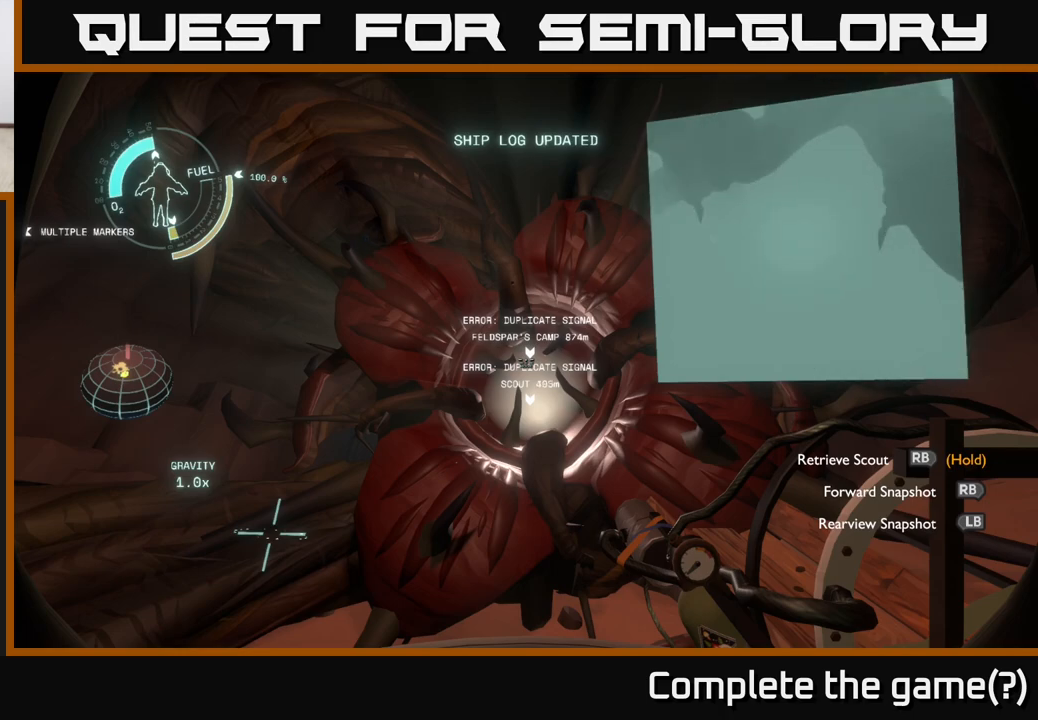
{"buttons": ["R1"], "left_stick": "center", "right_stick": "center", "events": [[50, "R1", "up"], [117, "R1", "down"], [217, "R1", "up"], [317, "R1", "down"], [433, "R1", "up"], [500, "R1", "down"]]}
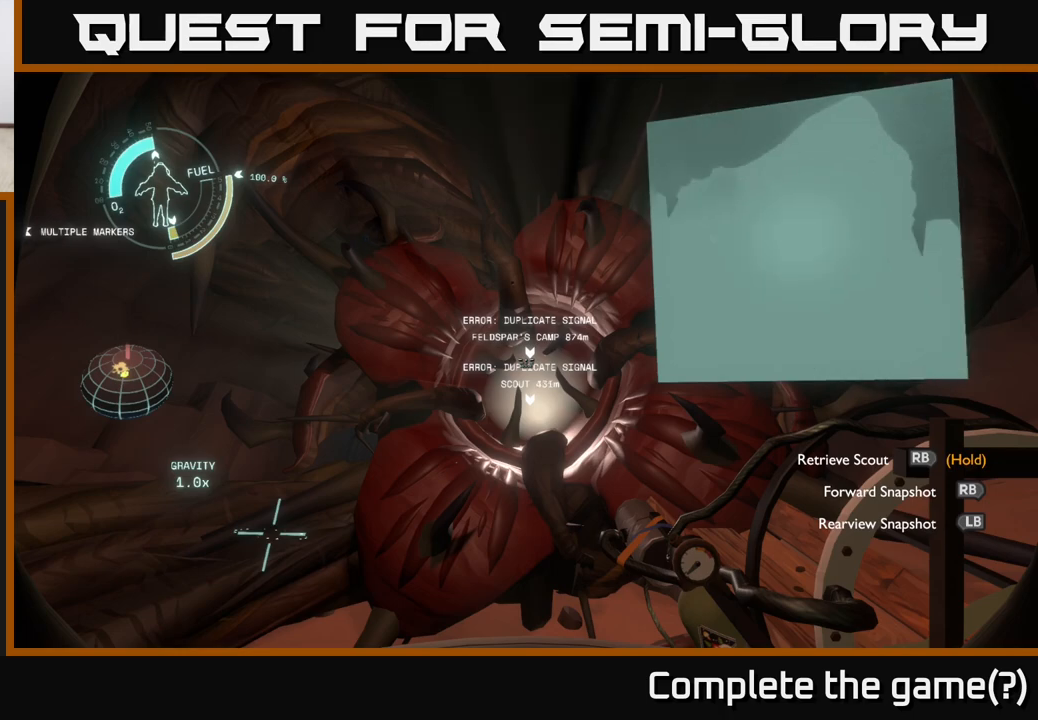
{"buttons": [], "left_stick": "center", "right_stick": "center", "events": [[117, "R1", "up"], [200, "R1", "down"], [300, "R1", "up"], [383, "R1", "down"], [483, "R1", "up"]]}
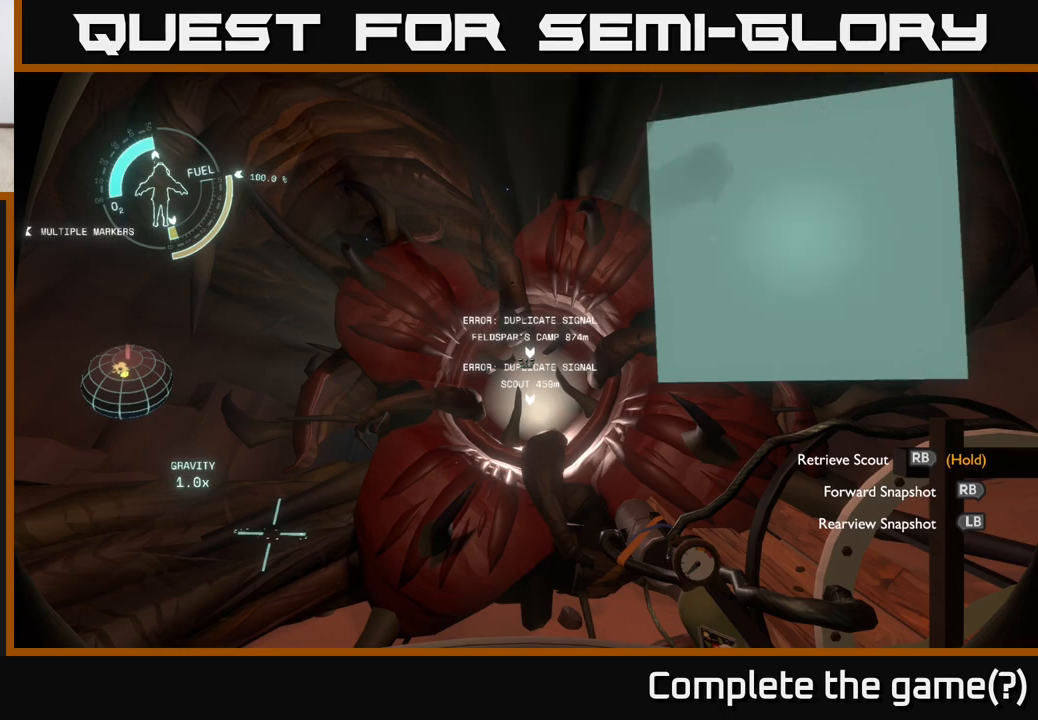
{"buttons": ["R1"], "left_stick": "center", "right_stick": "center", "events": [[67, "R1", "down"], [200, "R1", "up"], [283, "R1", "down"], [400, "R1", "up"], [450, "R1", "down"]]}
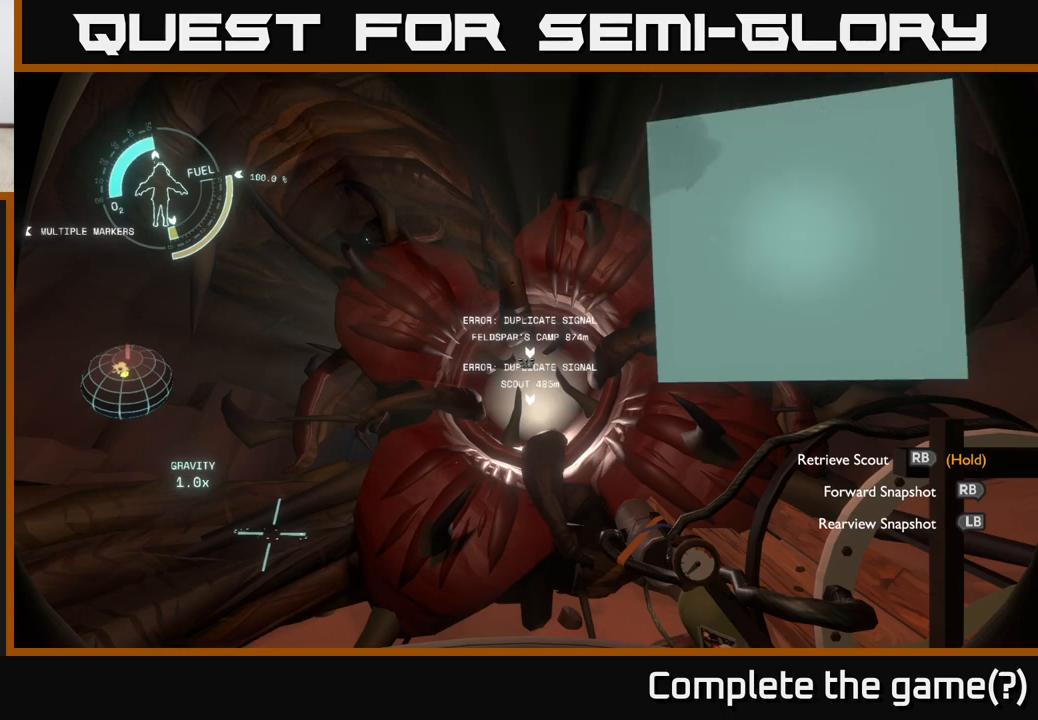
{"buttons": ["R1"], "left_stick": "center", "right_stick": "center", "events": [[67, "R1", "up"], [133, "R1", "down"], [233, "R1", "up"], [317, "R1", "down"], [417, "R1", "up"], [483, "R1", "down"]]}
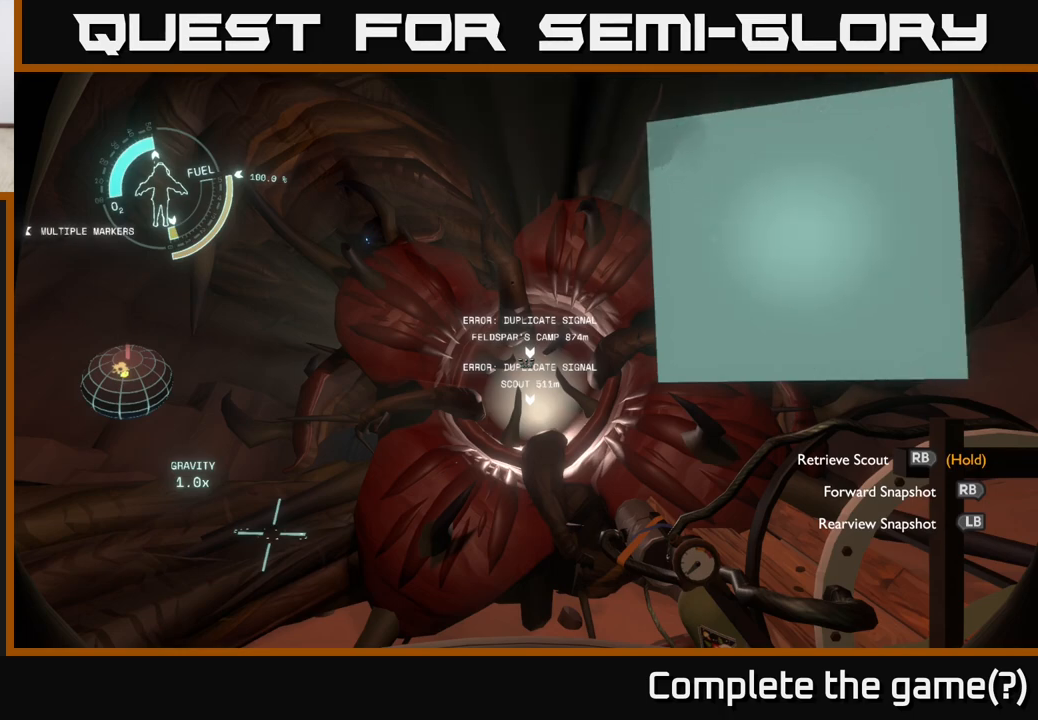
{"buttons": ["DPAD_RIGHT"], "left_stick": "center", "right_stick": "center", "events": [[83, "R1", "up"], [200, "DPAD_RIGHT", "down"], [300, "DPAD_RIGHT", "up"], [433, "DPAD_RIGHT", "down"]]}
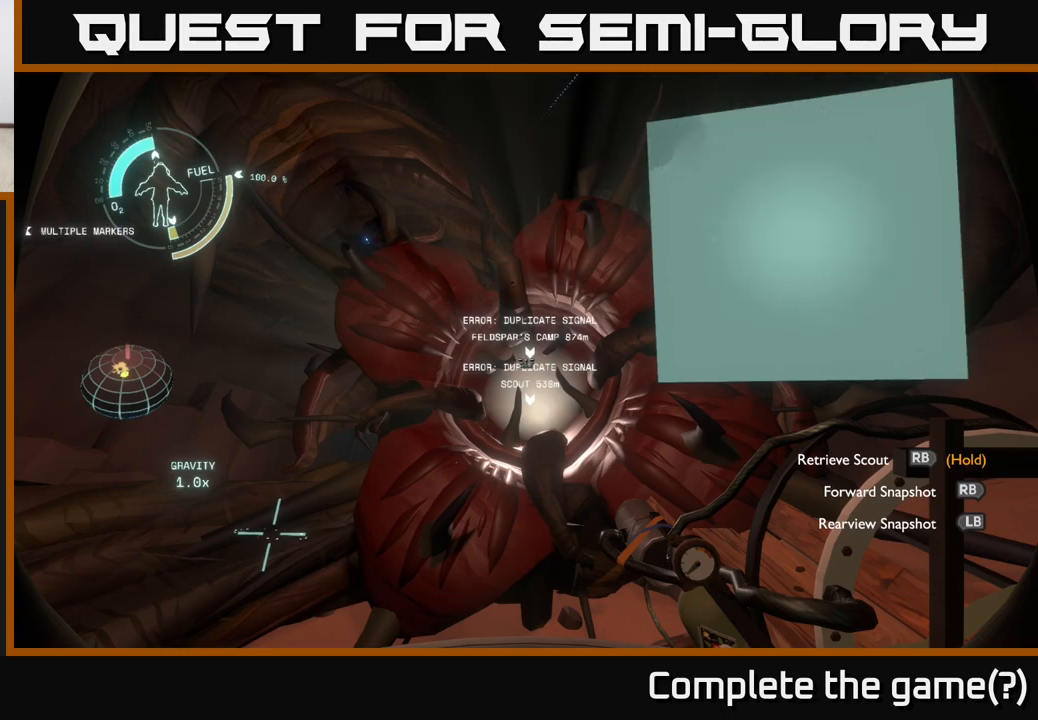
{"buttons": ["R1"], "left_stick": "center", "right_stick": "center", "events": [[17, "DPAD_RIGHT", "up"], [117, "DPAD_RIGHT", "down"], [217, "DPAD_RIGHT", "up"], [433, "R1", "down"]]}
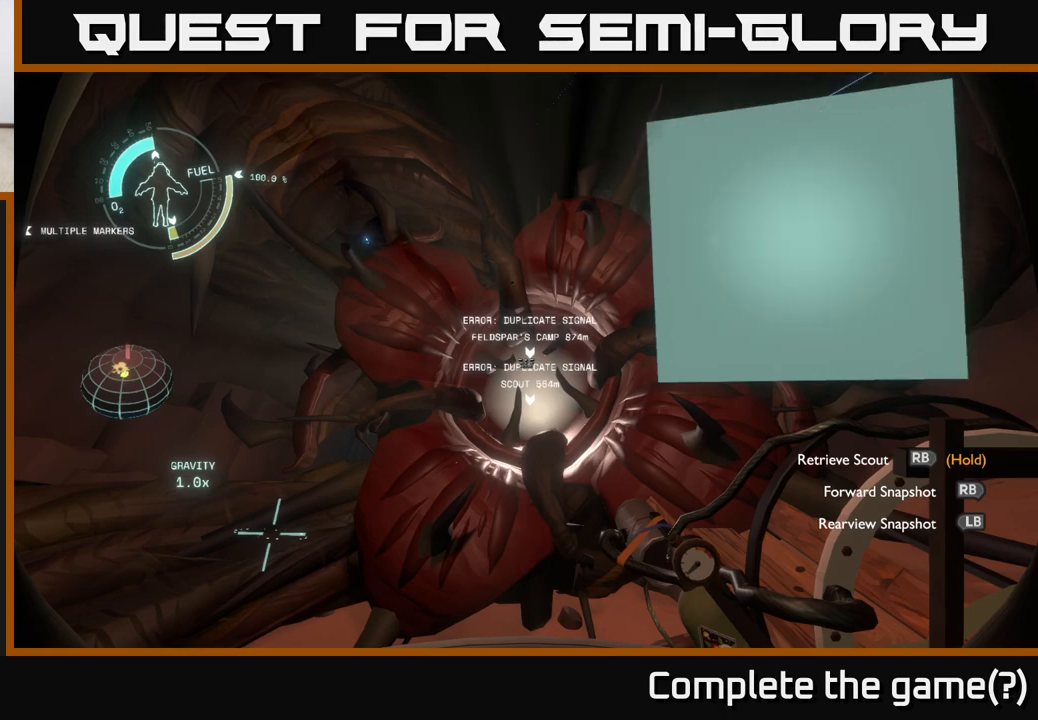
{"buttons": ["R1"], "left_stick": "center", "right_stick": "center", "events": [[33, "R1", "up"], [117, "R1", "down"], [233, "R1", "up"], [300, "R1", "down"], [417, "R1", "up"], [500, "R1", "down"]]}
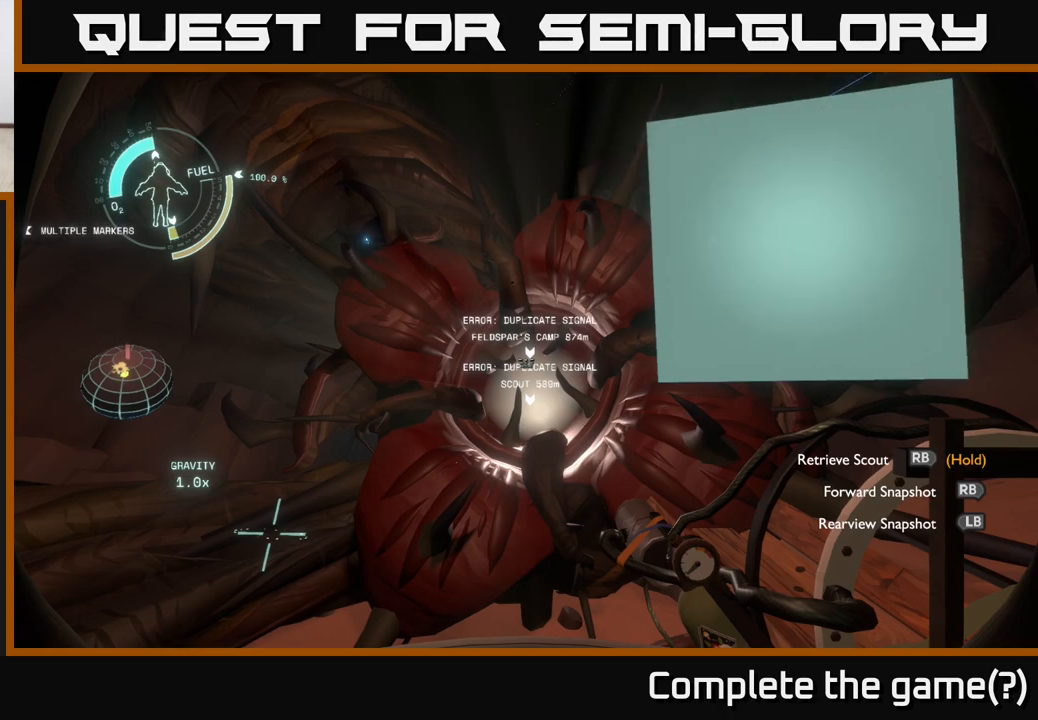
{"buttons": [], "left_stick": "center", "right_stick": "center", "events": [[117, "R1", "up"], [183, "R1", "down"], [300, "R1", "up"], [400, "R1", "down"], [483, "R1", "up"]]}
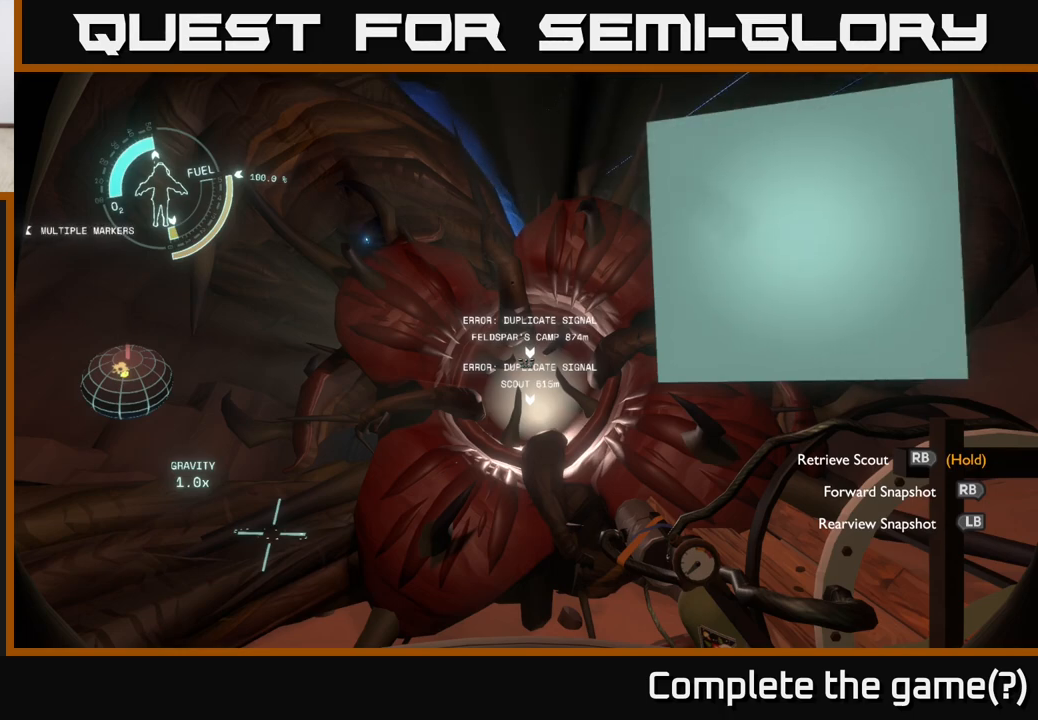
{"buttons": [], "left_stick": "center", "right_stick": "center", "events": [[117, "R1", "down"], [183, "R1", "up"], [267, "B", "down"], [367, "B", "up"]]}
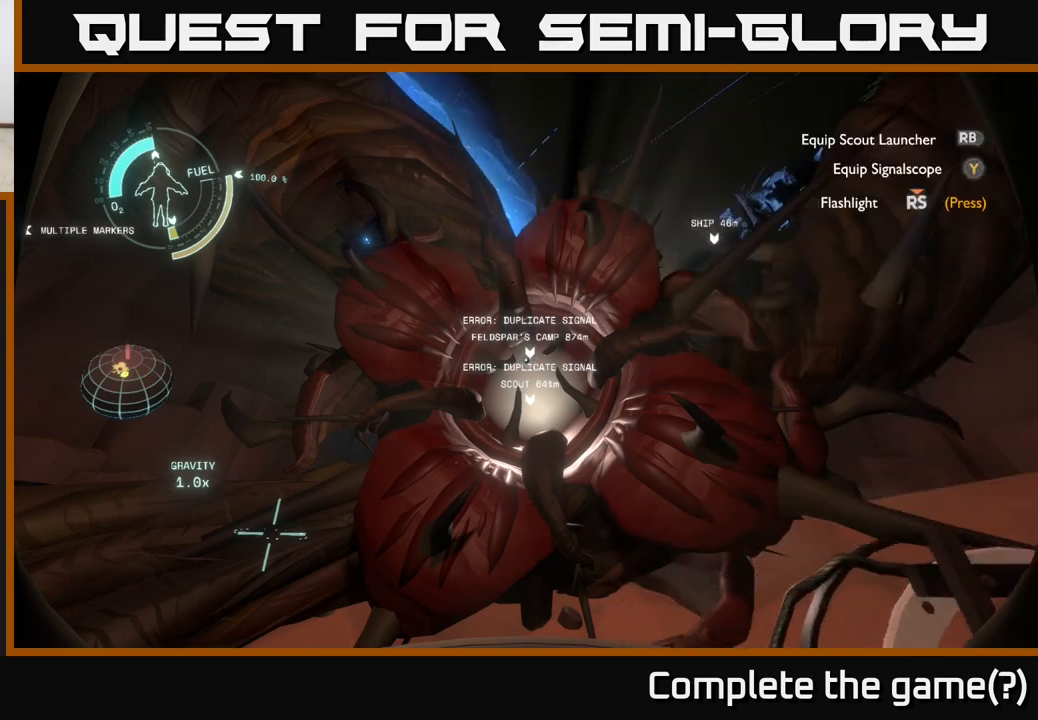
{"buttons": [], "left_stick": "down-right", "right_stick": "up-left", "events": [[83, "right_stick", "up-left"], [267, "left_stick", "down"], [483, "left_stick", "down-right"]]}
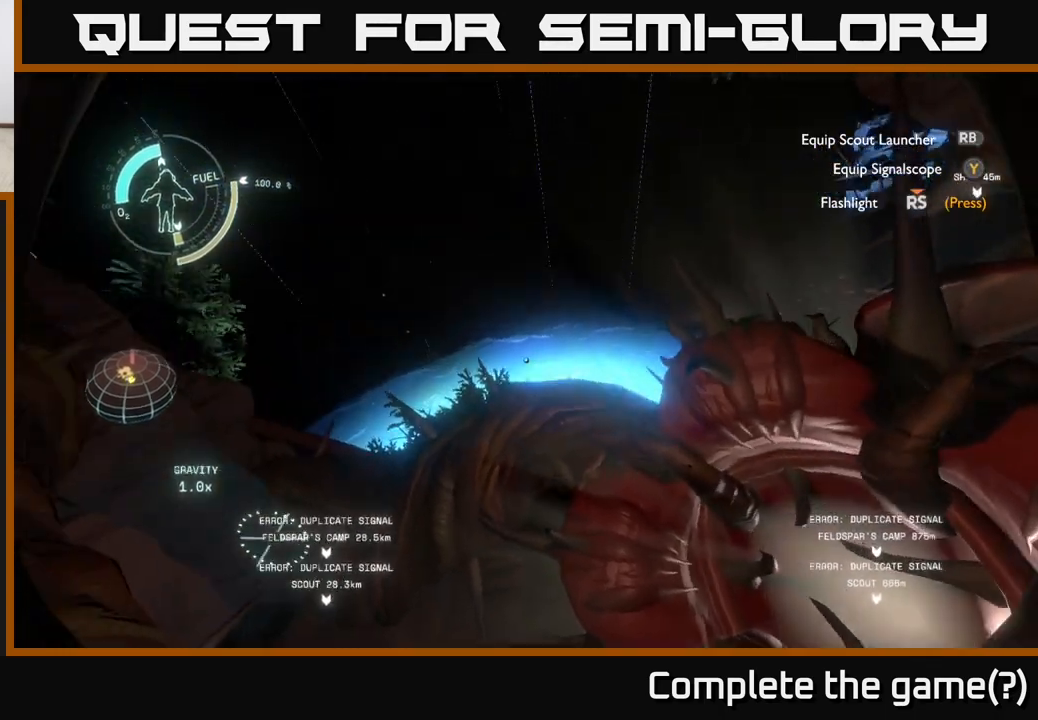
{"buttons": [], "left_stick": "center", "right_stick": "down-left", "events": [[50, "right_stick", "center"], [100, "left_stick", "center"], [450, "right_stick", "down-left"]]}
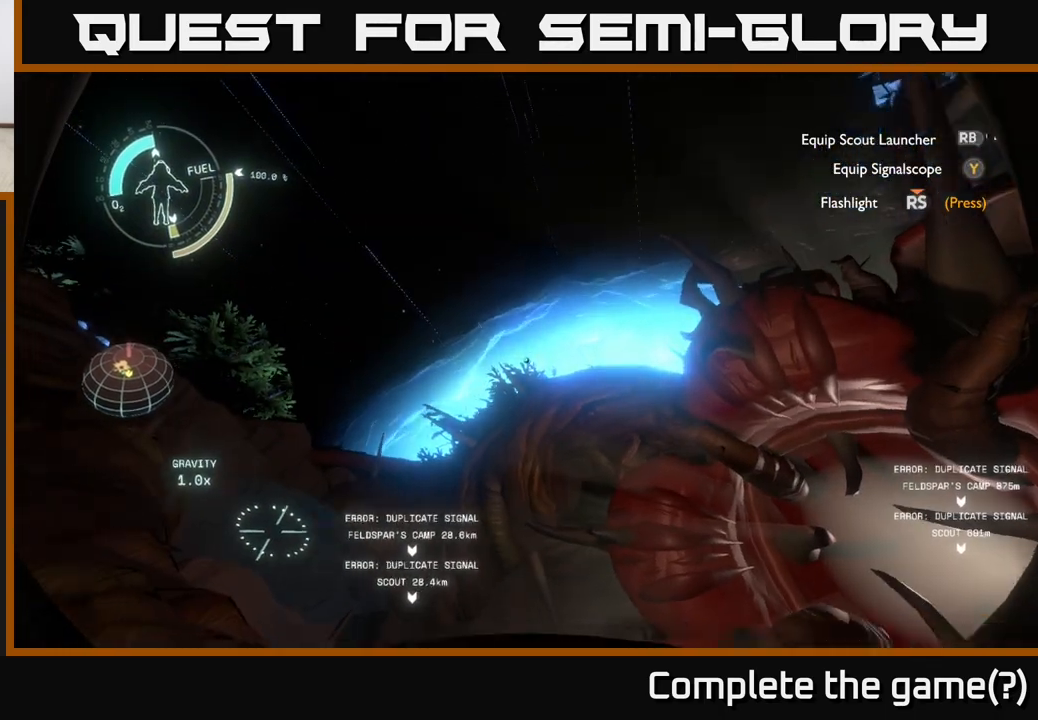
{"buttons": [], "left_stick": "up-left", "right_stick": "down", "events": [[33, "left_stick", "down-left"], [117, "left_stick", "left"], [367, "left_stick", "up-left"], [417, "right_stick", "down"]]}
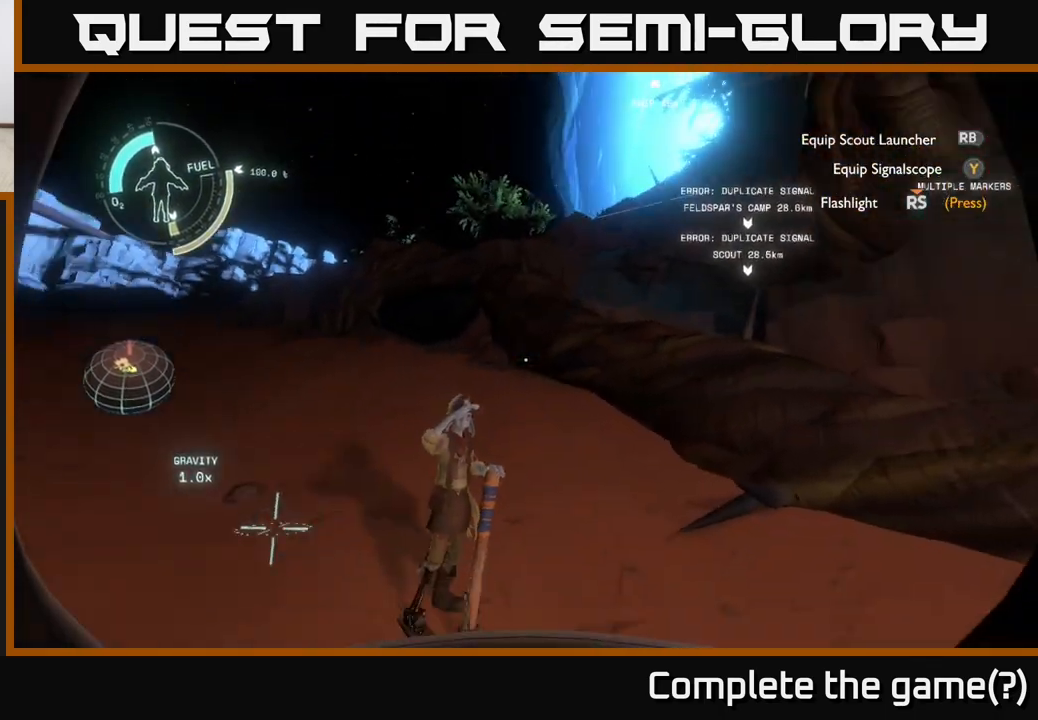
{"buttons": [], "left_stick": "up", "right_stick": "center", "events": [[100, "left_stick", "center"], [150, "left_stick", "up"], [183, "right_stick", "center"], [350, "left_stick", "center"], [467, "left_stick", "up"]]}
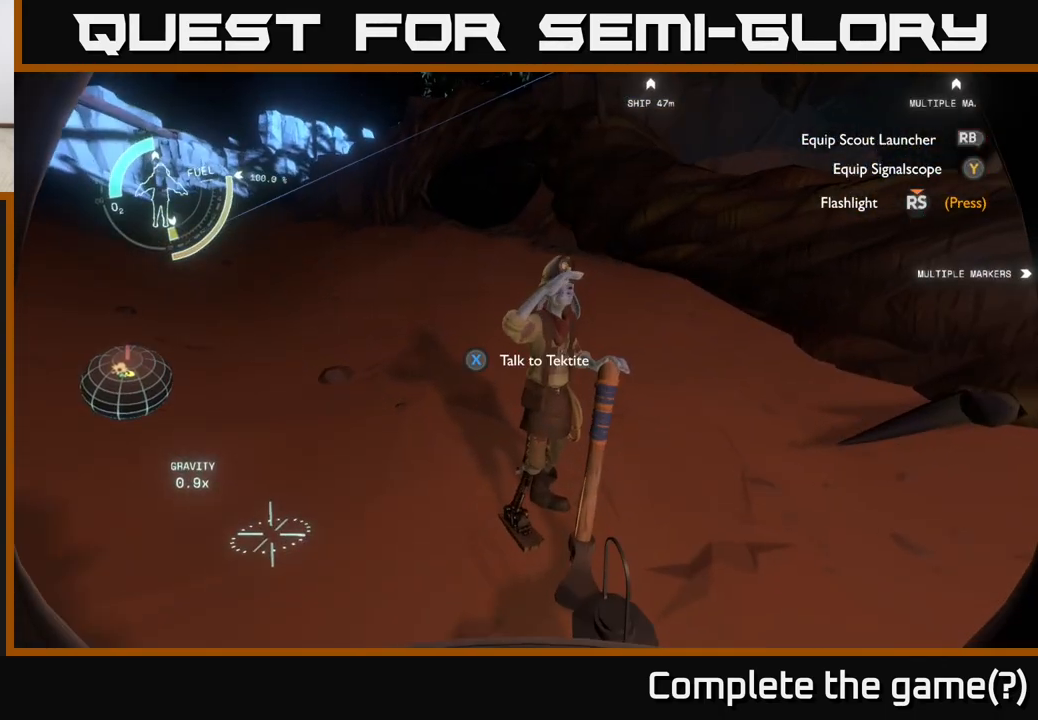
{"buttons": ["X"], "left_stick": "center", "right_stick": "center", "events": [[50, "right_stick", "down"], [167, "left_stick", "center"], [183, "right_stick", "center"], [450, "X", "down"]]}
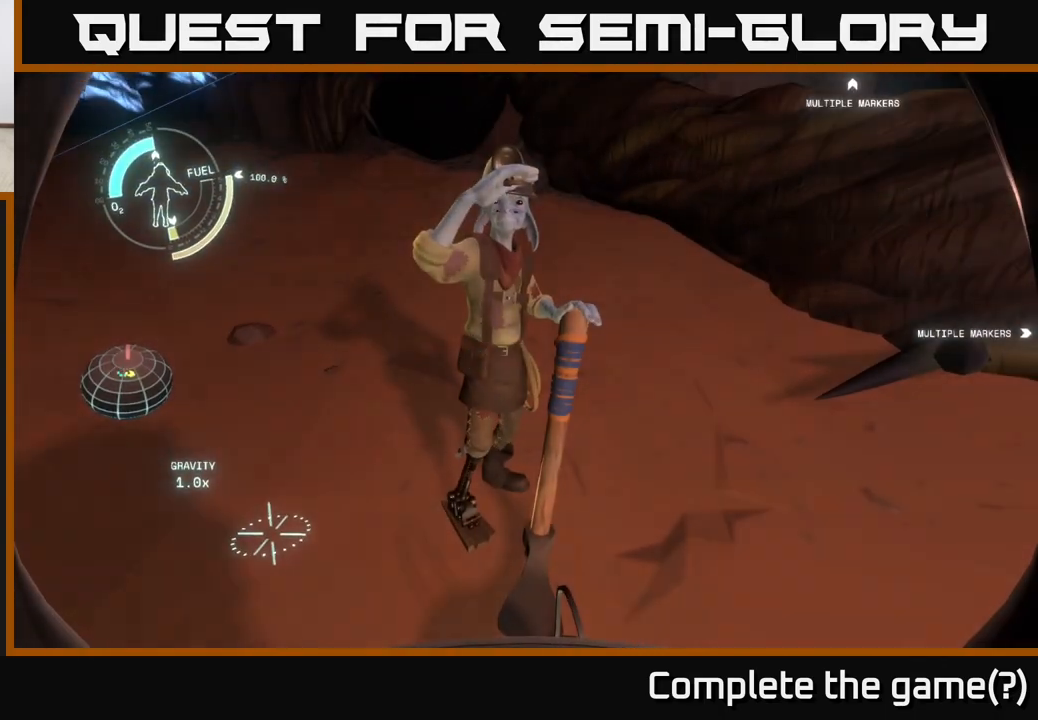
{"buttons": [], "left_stick": "center", "right_stick": "center", "events": [[33, "X", "up"]]}